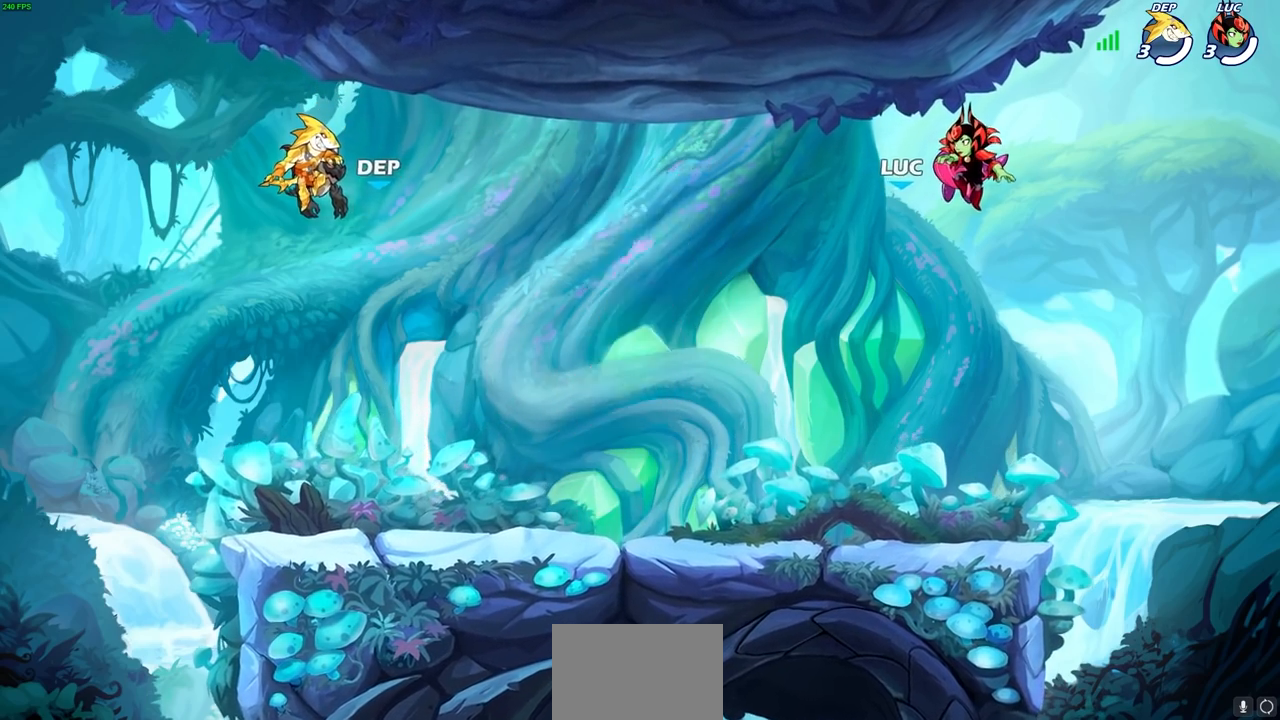
Gameplay with a controller (PlayStation layout); each line is a JSON object with the inputs held at the frame after it. "events" lists button and stick changes between this image and that frame as [ms after this image, input, new state], when the widget could be followed in between.
{"buttons": ["SELECT"], "left_stick": "center", "right_stick": "center", "events": [[233, "SELECT", "down"]]}
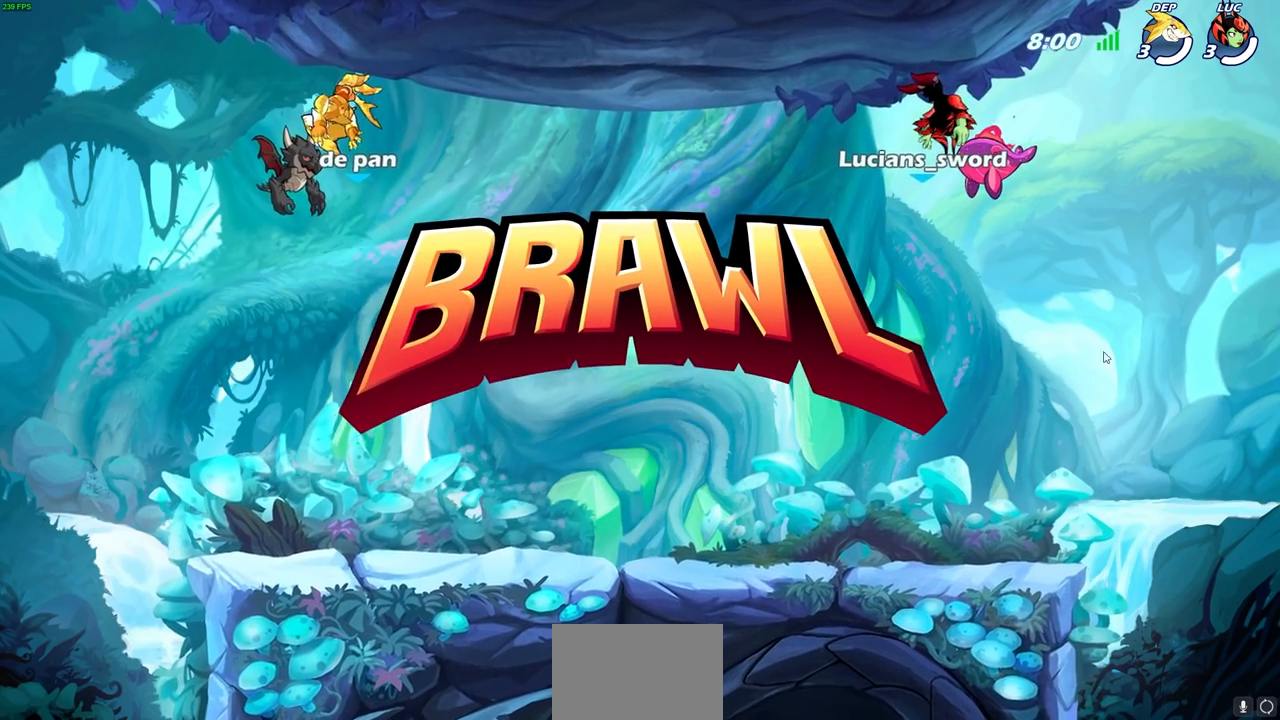
{"buttons": ["SELECT"], "left_stick": "center", "right_stick": "center", "events": []}
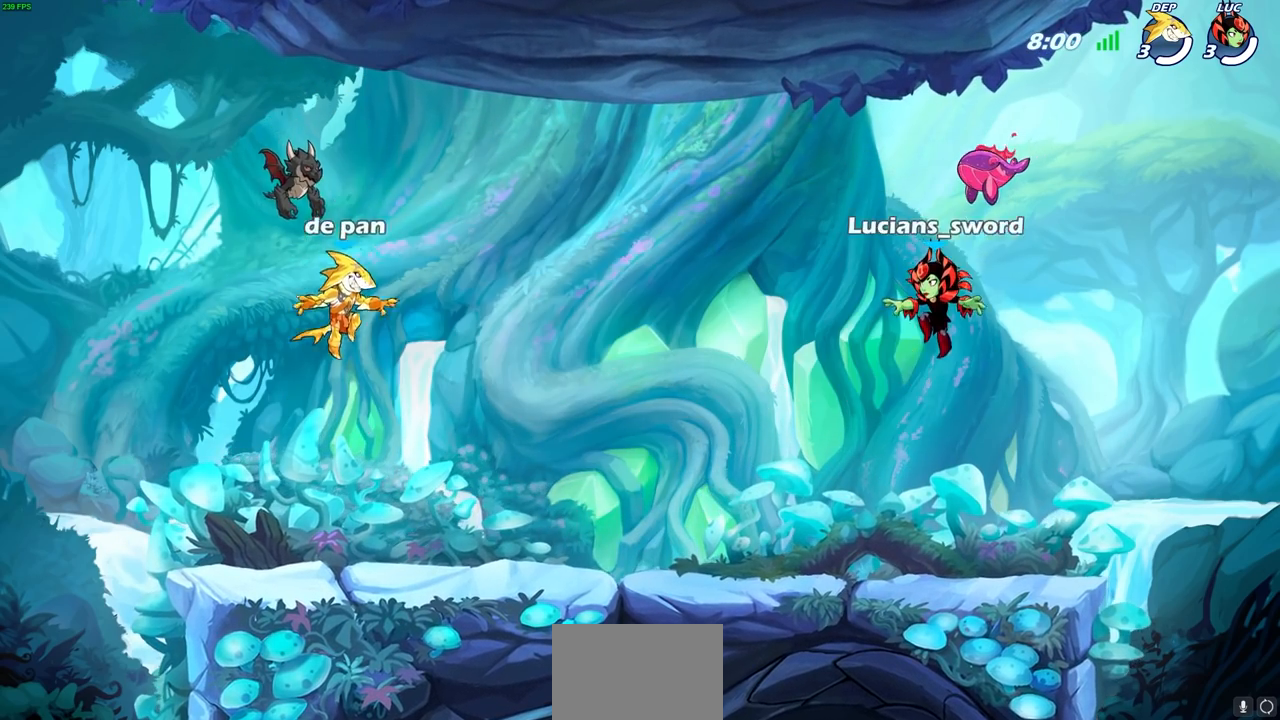
{"buttons": ["SELECT"], "left_stick": "center", "right_stick": "center", "events": []}
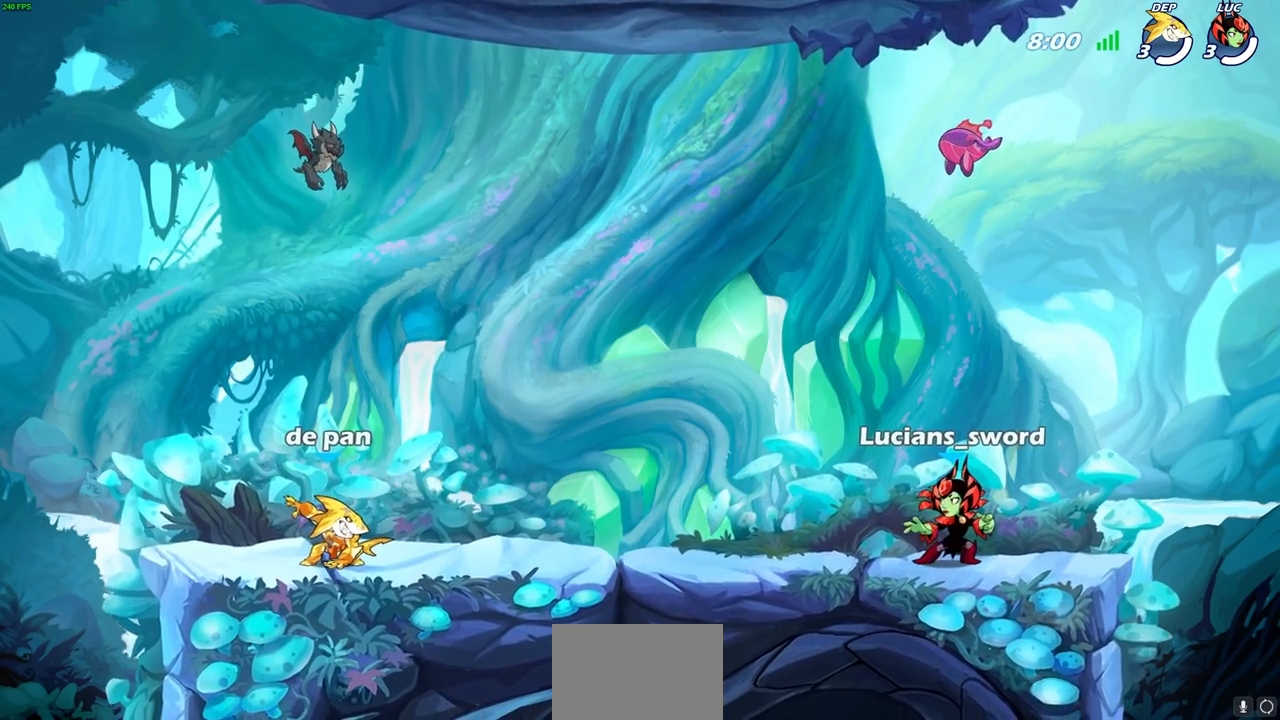
{"buttons": ["SELECT"], "left_stick": "center", "right_stick": "center", "events": []}
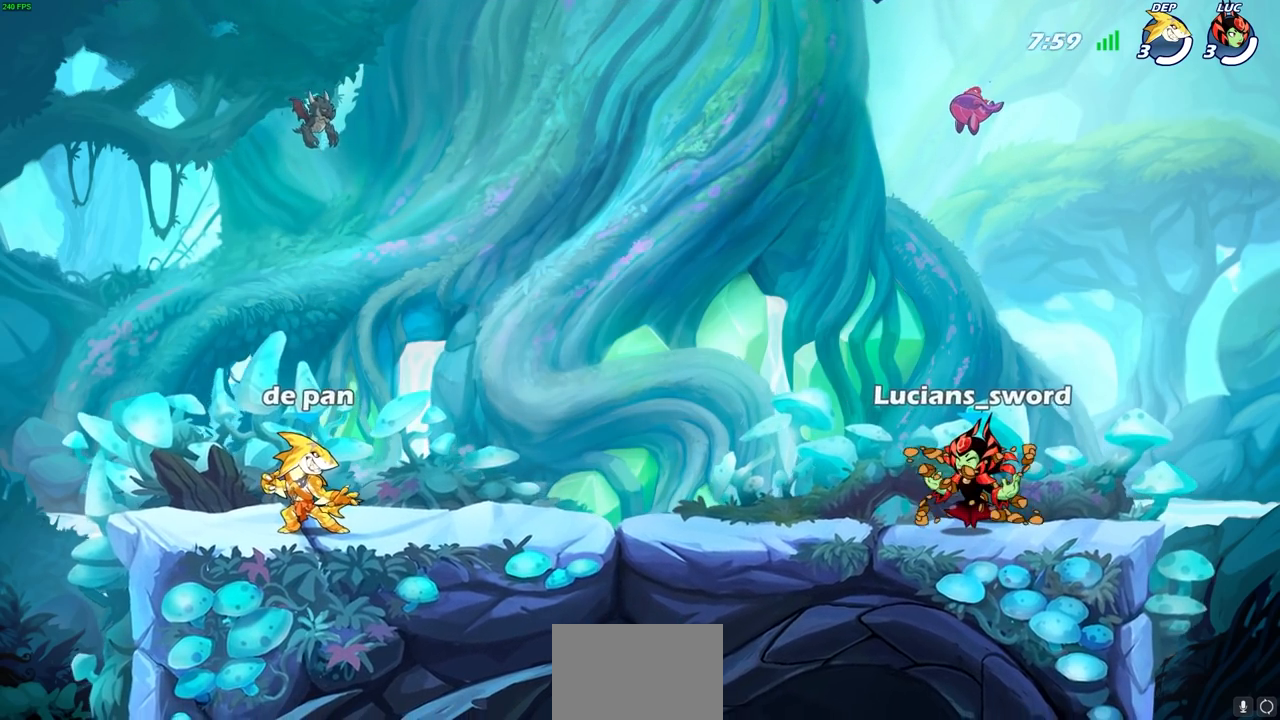
{"buttons": [], "left_stick": "center", "right_stick": "center", "events": [[33, "SELECT", "up"]]}
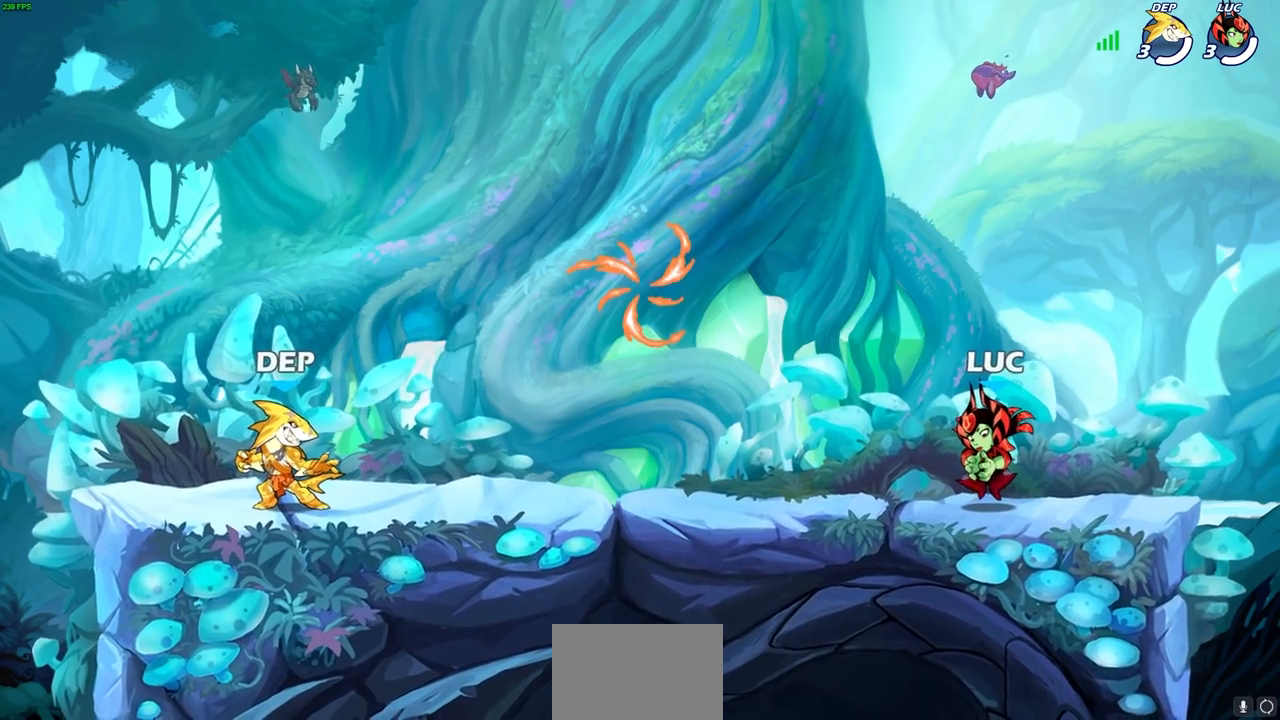
{"buttons": [], "left_stick": "down-left", "right_stick": "center", "events": [[250, "left_stick", "up-left"], [350, "R2", "down"], [383, "CROSS", "down"], [467, "CROSS", "up"], [467, "left_stick", "down-left"], [483, "R2", "up"]]}
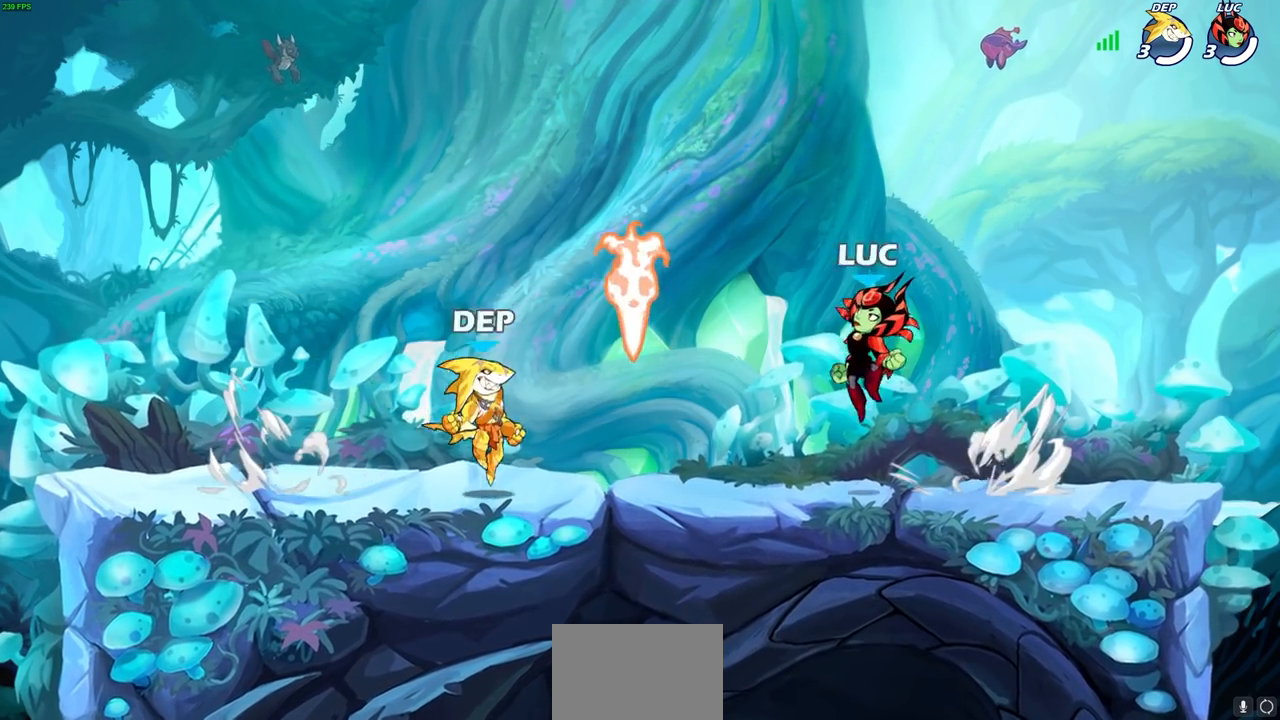
{"buttons": ["CROSS"], "left_stick": "up", "right_stick": "center", "events": [[133, "left_stick", "down-right"], [150, "R1", "down"], [183, "left_stick", "right"], [200, "CROSS", "down"], [233, "R1", "up"], [283, "left_stick", "up-right"], [367, "CROSS", "up"], [450, "CROSS", "down"], [467, "left_stick", "up"]]}
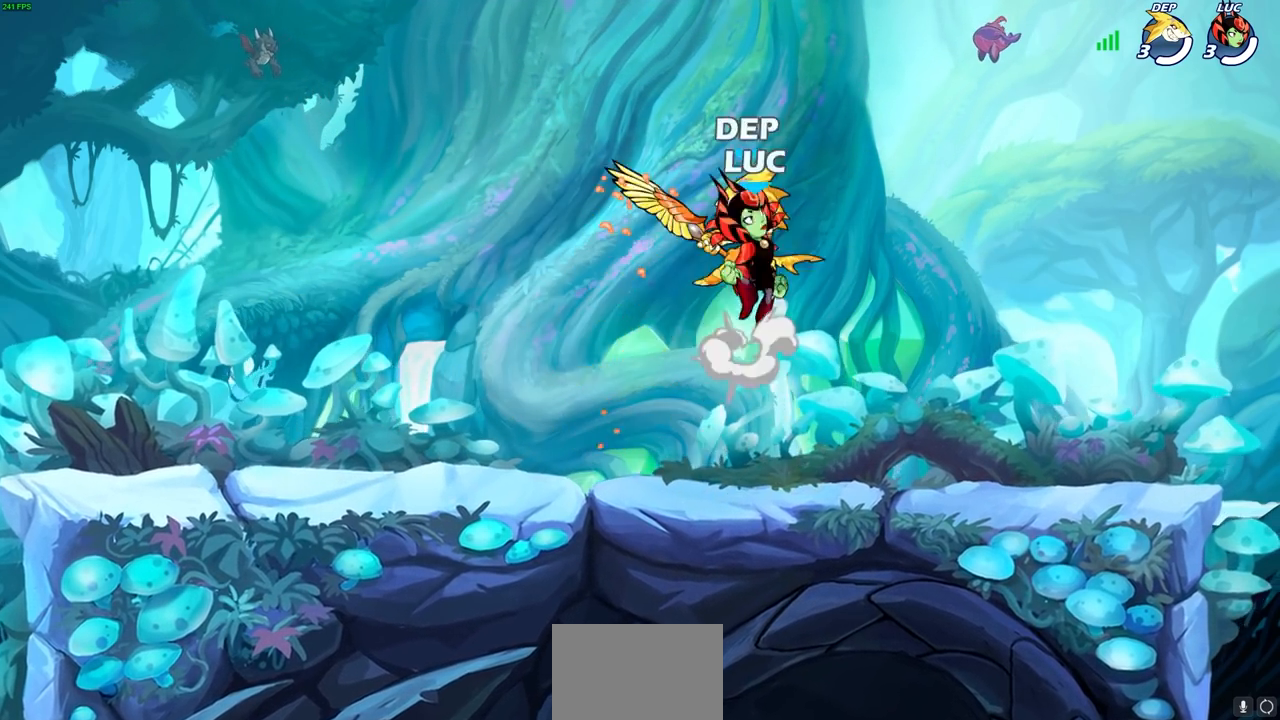
{"buttons": [], "left_stick": "left", "right_stick": "center", "events": [[17, "left_stick", "up-left"], [83, "CROSS", "up"], [100, "left_stick", "left"], [183, "CROSS", "down"], [317, "CROSS", "up"]]}
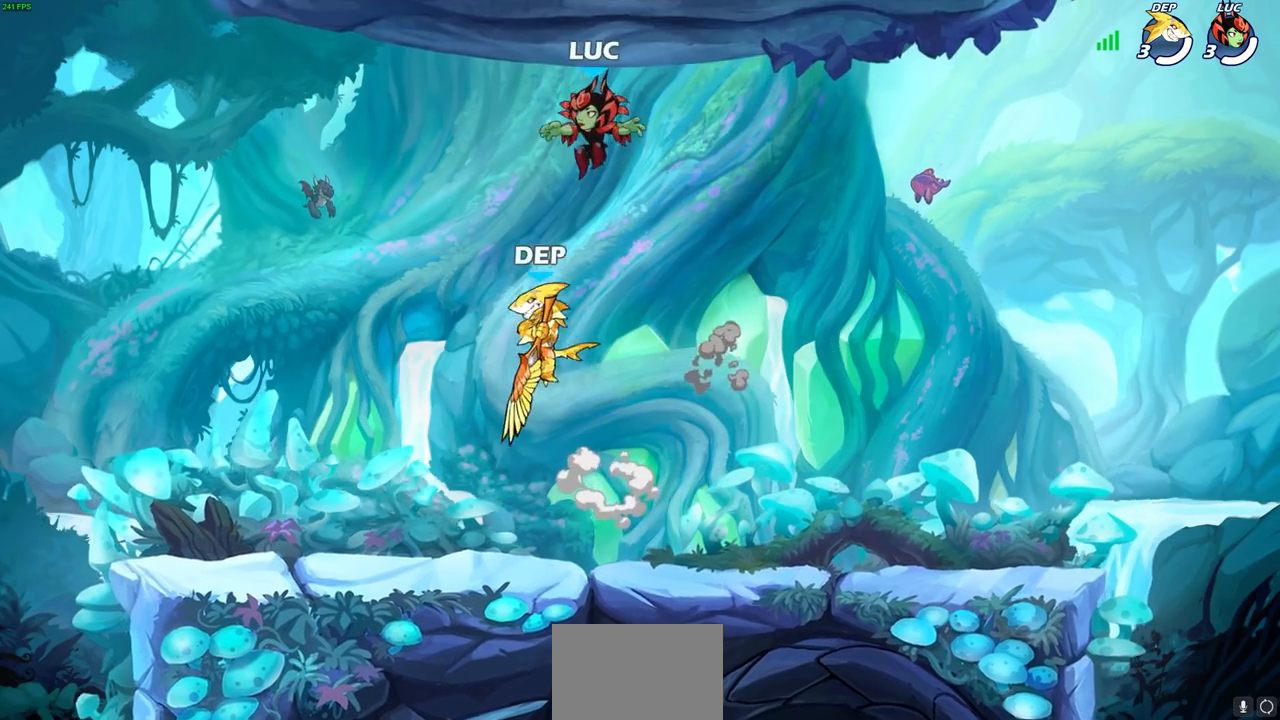
{"buttons": [], "left_stick": "down", "right_stick": "center", "events": [[83, "left_stick", "down"], [133, "left_stick", "down-right"], [283, "left_stick", "down"]]}
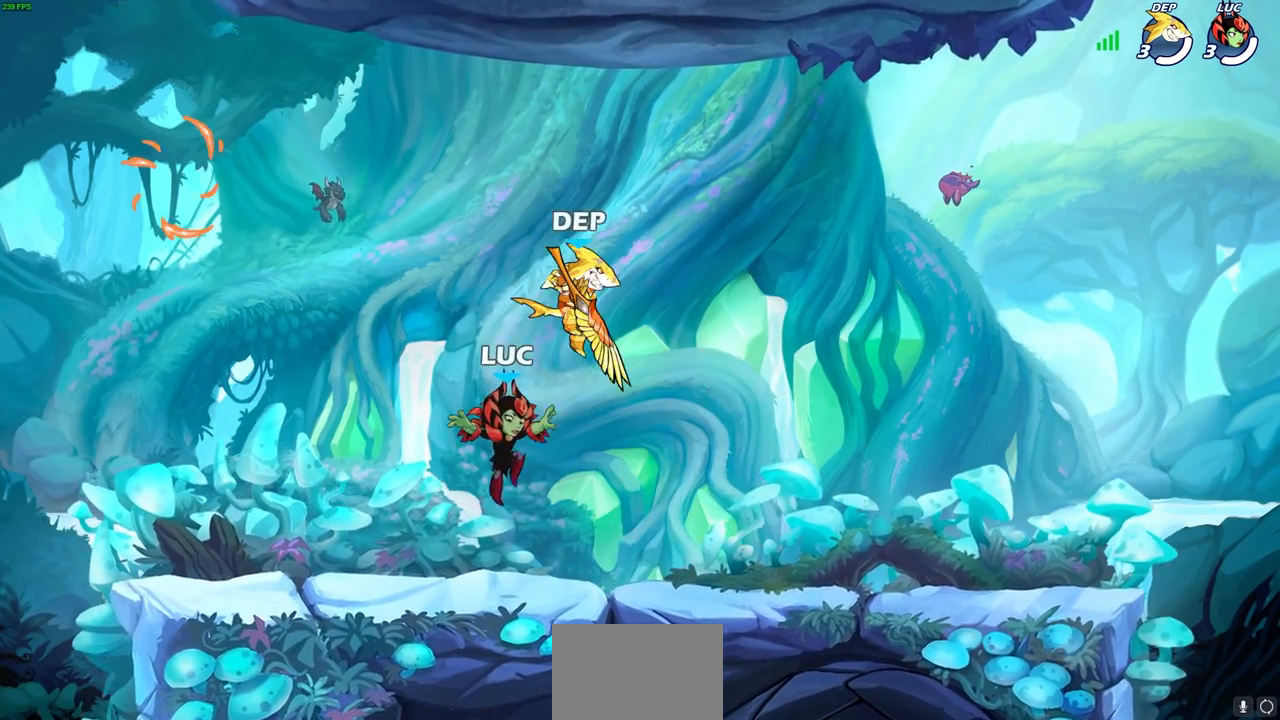
{"buttons": [], "left_stick": "center", "right_stick": "center", "events": [[133, "left_stick", "right"], [233, "R2", "down"], [250, "left_stick", "up-right"], [300, "CROSS", "down"], [350, "left_stick", "center"], [383, "SQUARE", "down"], [433, "R2", "up"], [467, "SQUARE", "up"], [483, "CROSS", "up"]]}
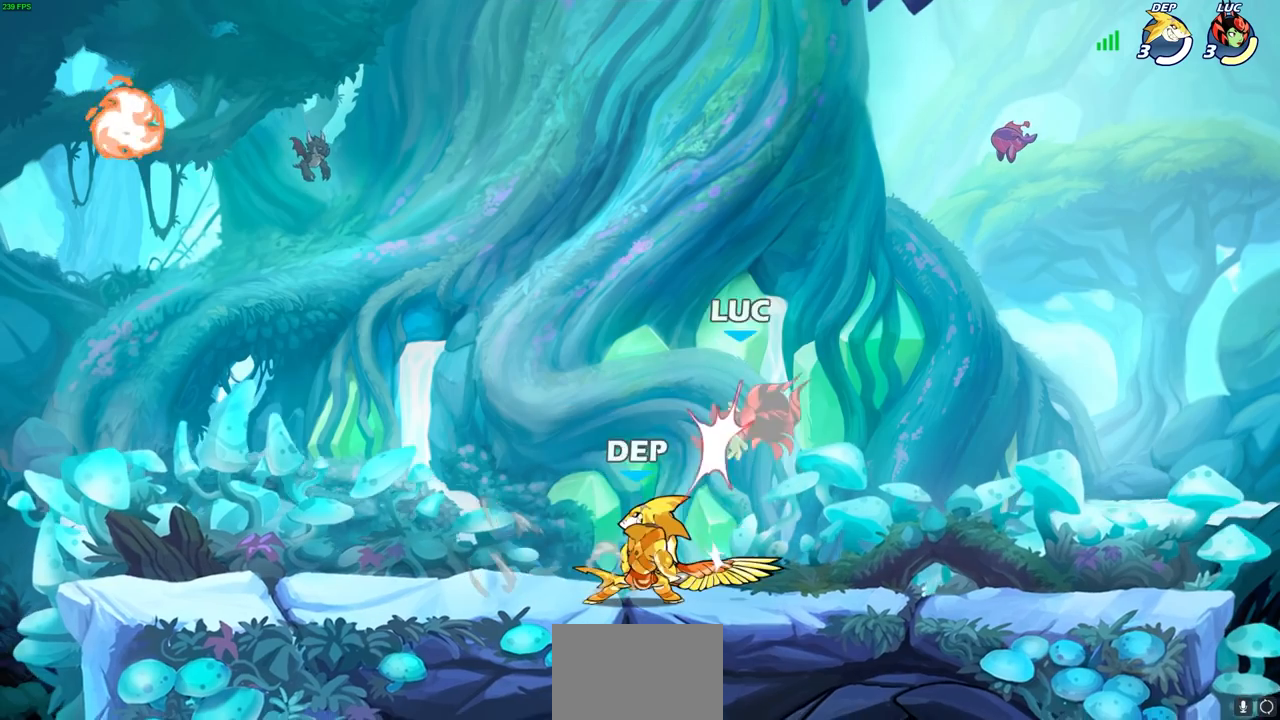
{"buttons": [], "left_stick": "down-left", "right_stick": "center", "events": [[250, "left_stick", "left"], [383, "left_stick", "down-left"]]}
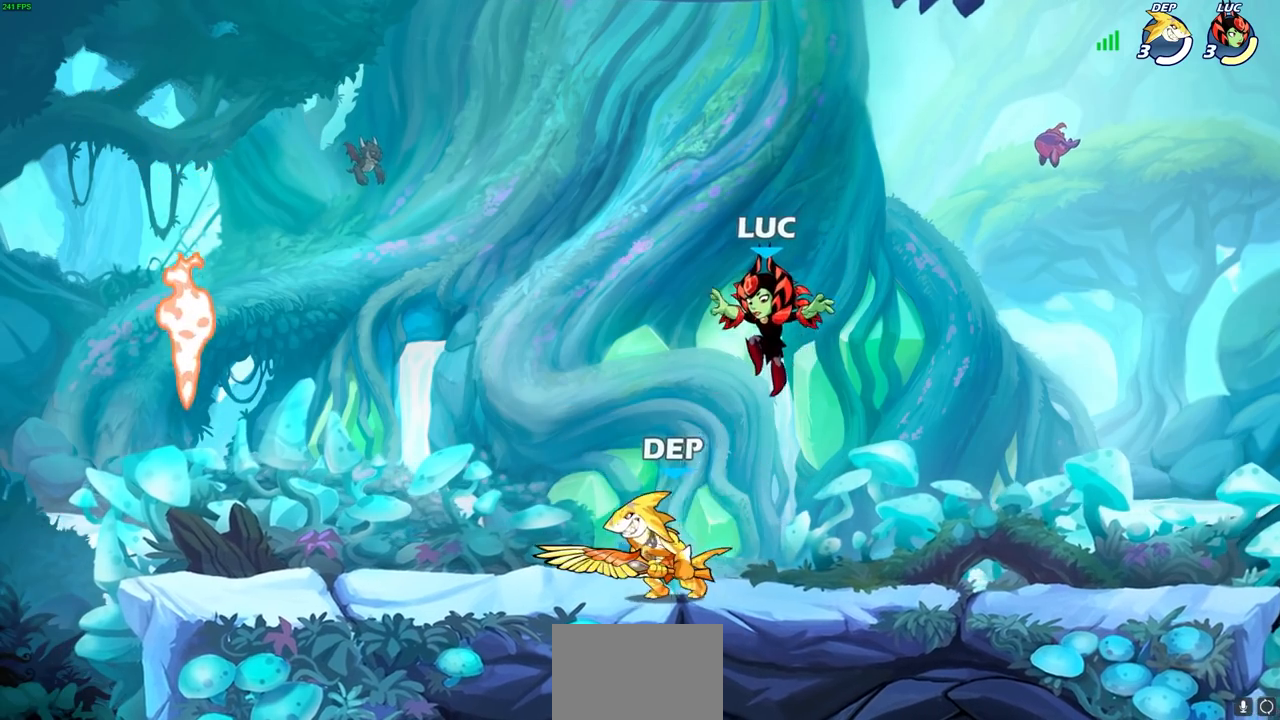
{"buttons": [], "left_stick": "left", "right_stick": "center", "events": [[300, "R2", "down"], [367, "R1", "down"], [383, "CROSS", "down"], [417, "left_stick", "left"], [467, "R1", "up"], [500, "CROSS", "up"], [500, "R2", "up"]]}
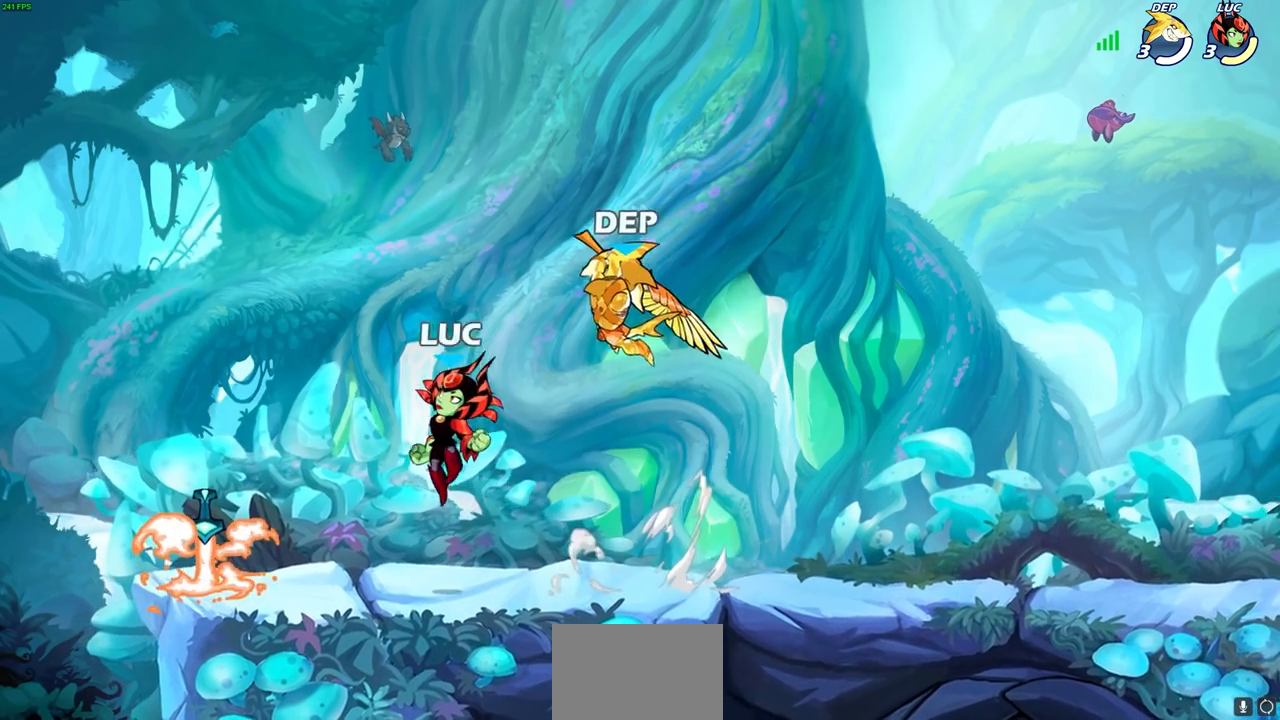
{"buttons": [], "left_stick": "up-right", "right_stick": "center", "events": [[67, "left_stick", "down-left"], [300, "R1", "down"], [317, "CROSS", "down"], [350, "left_stick", "up-left"], [400, "R1", "up"], [417, "left_stick", "up-right"], [450, "CROSS", "up"]]}
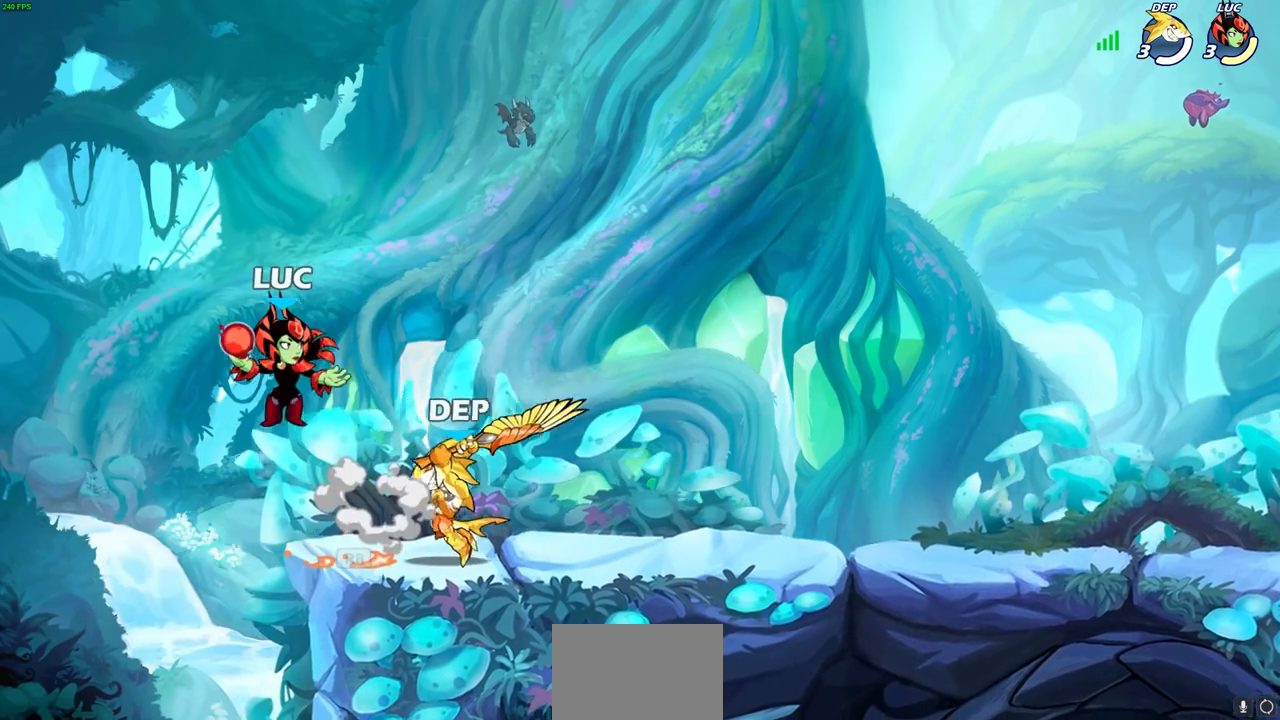
{"buttons": [], "left_stick": "right", "right_stick": "center", "events": [[183, "left_stick", "down-right"], [233, "left_stick", "down"], [333, "SQUARE", "down"], [333, "right_stick", "right"], [400, "SQUARE", "up"], [400, "right_stick", "center"], [417, "left_stick", "right"]]}
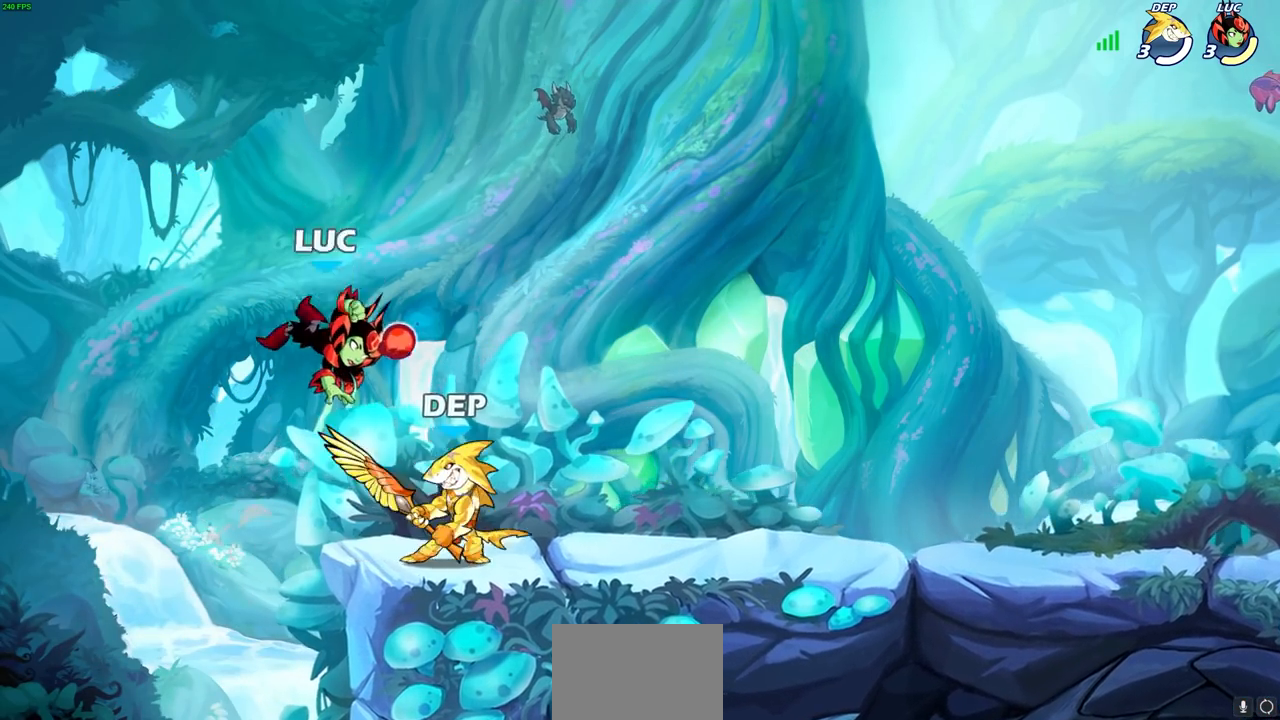
{"buttons": [], "left_stick": "up-right", "right_stick": "center", "events": [[83, "left_stick", "center"], [200, "left_stick", "right"], [400, "left_stick", "up-right"]]}
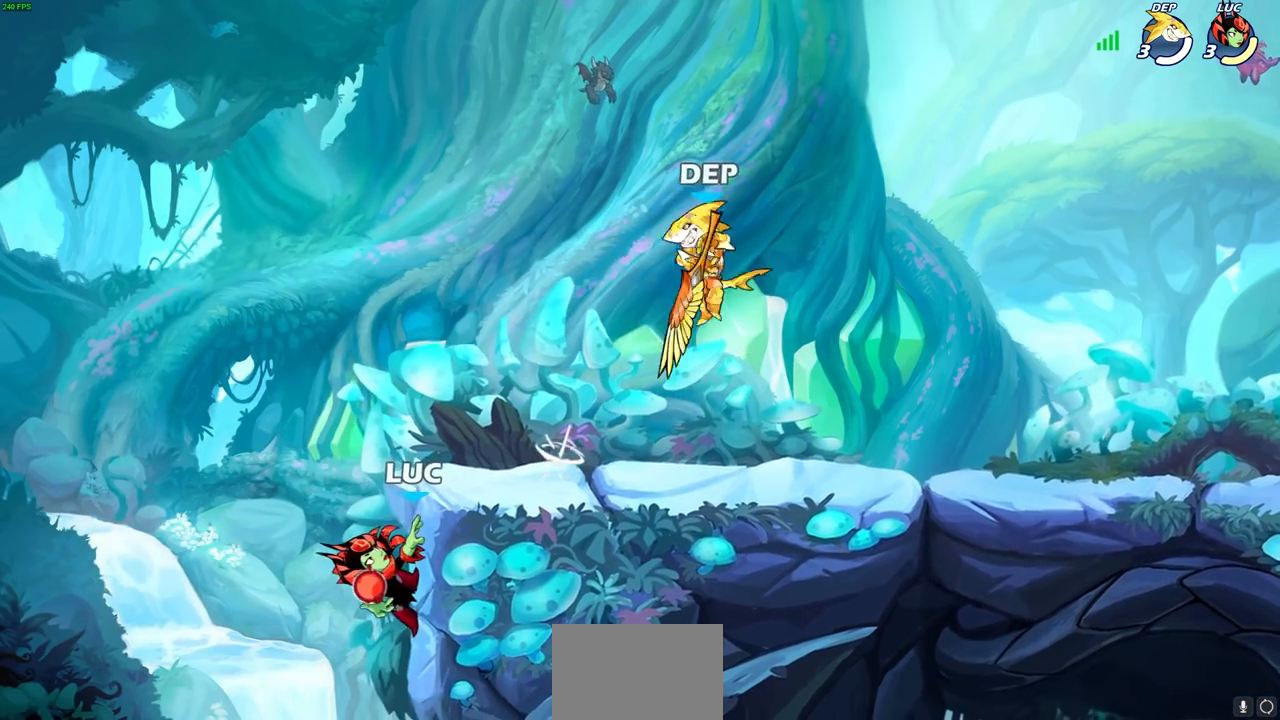
{"buttons": [], "left_stick": "up-right", "right_stick": "center", "events": [[117, "CROSS", "down"], [200, "CIRCLE", "down"], [217, "CROSS", "up"], [400, "CIRCLE", "up"]]}
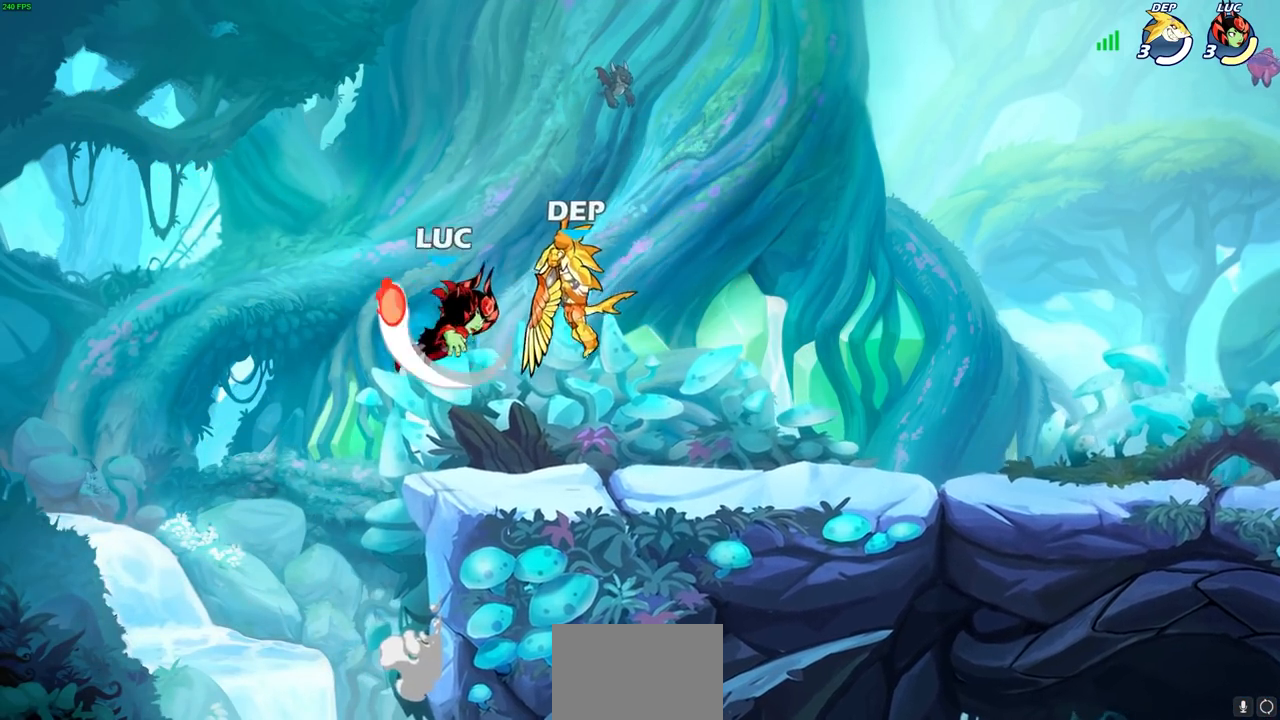
{"buttons": [], "left_stick": "left", "right_stick": "center", "events": [[383, "left_stick", "up-left"], [500, "left_stick", "left"]]}
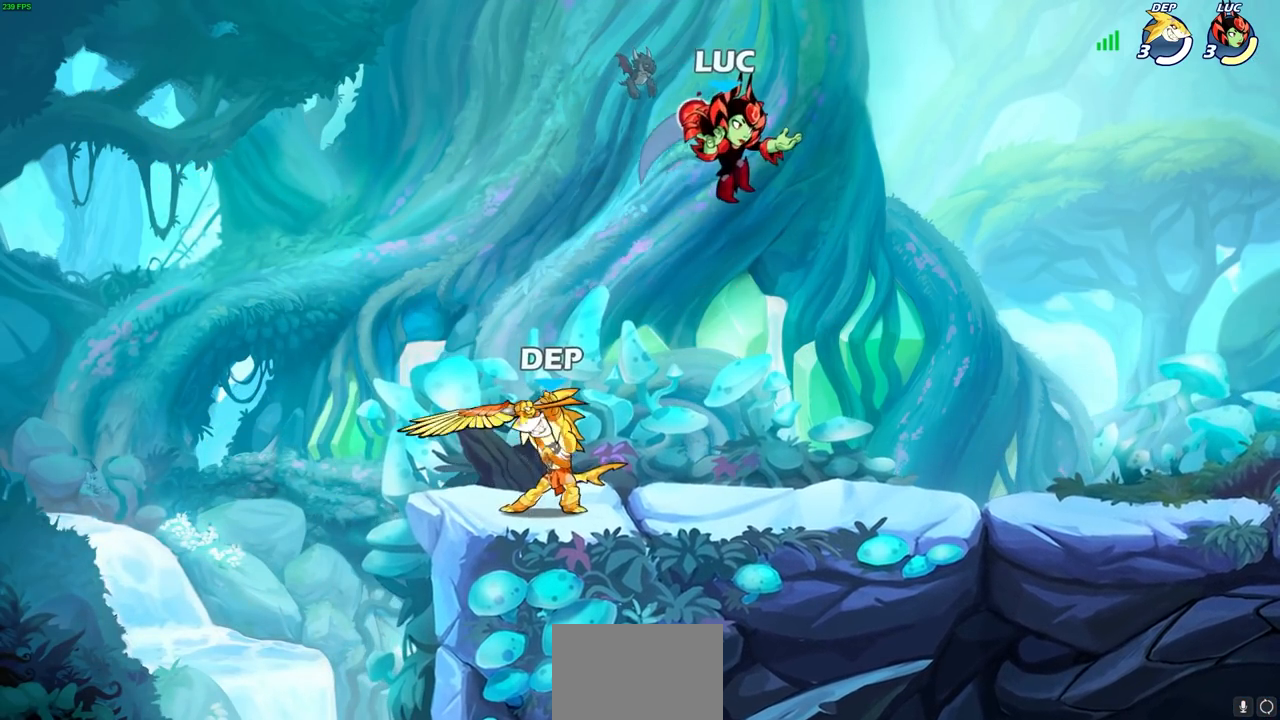
{"buttons": ["SQUARE"], "left_stick": "right", "right_stick": "center", "events": [[117, "CROSS", "down"], [233, "CROSS", "up"], [333, "left_stick", "down"], [467, "left_stick", "right"], [500, "SQUARE", "down"]]}
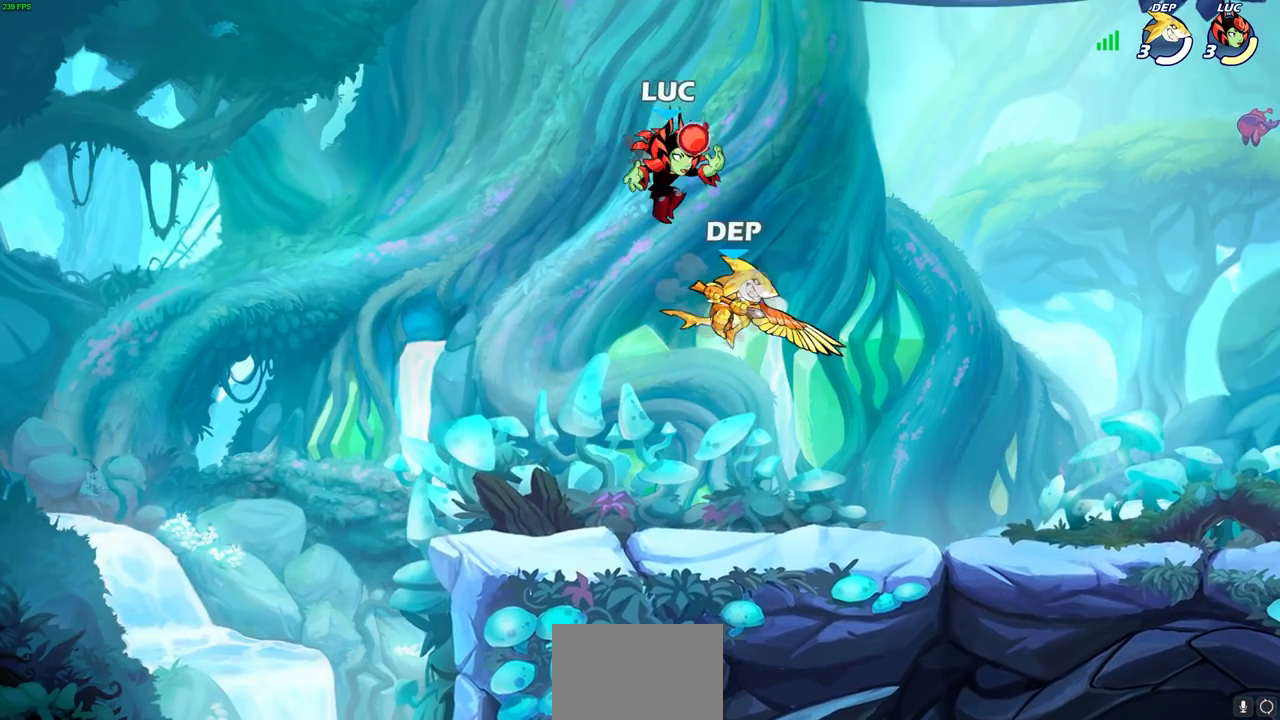
{"buttons": [], "left_stick": "center", "right_stick": "center", "events": [[67, "SQUARE", "up"], [433, "left_stick", "center"]]}
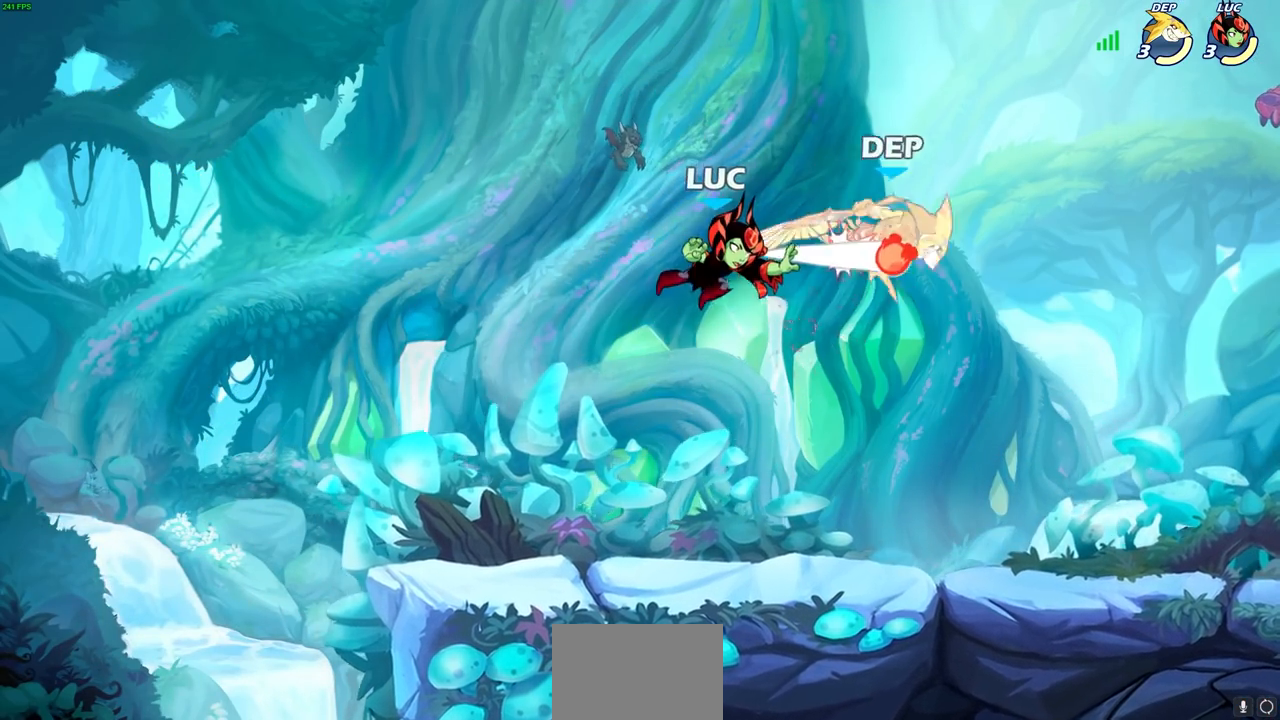
{"buttons": ["SQUARE"], "left_stick": "center", "right_stick": "center", "events": [[100, "left_stick", "right"], [217, "R2", "down"], [267, "left_stick", "center"], [283, "SQUARE", "down"], [333, "R2", "up"], [367, "SQUARE", "up"], [483, "SQUARE", "down"]]}
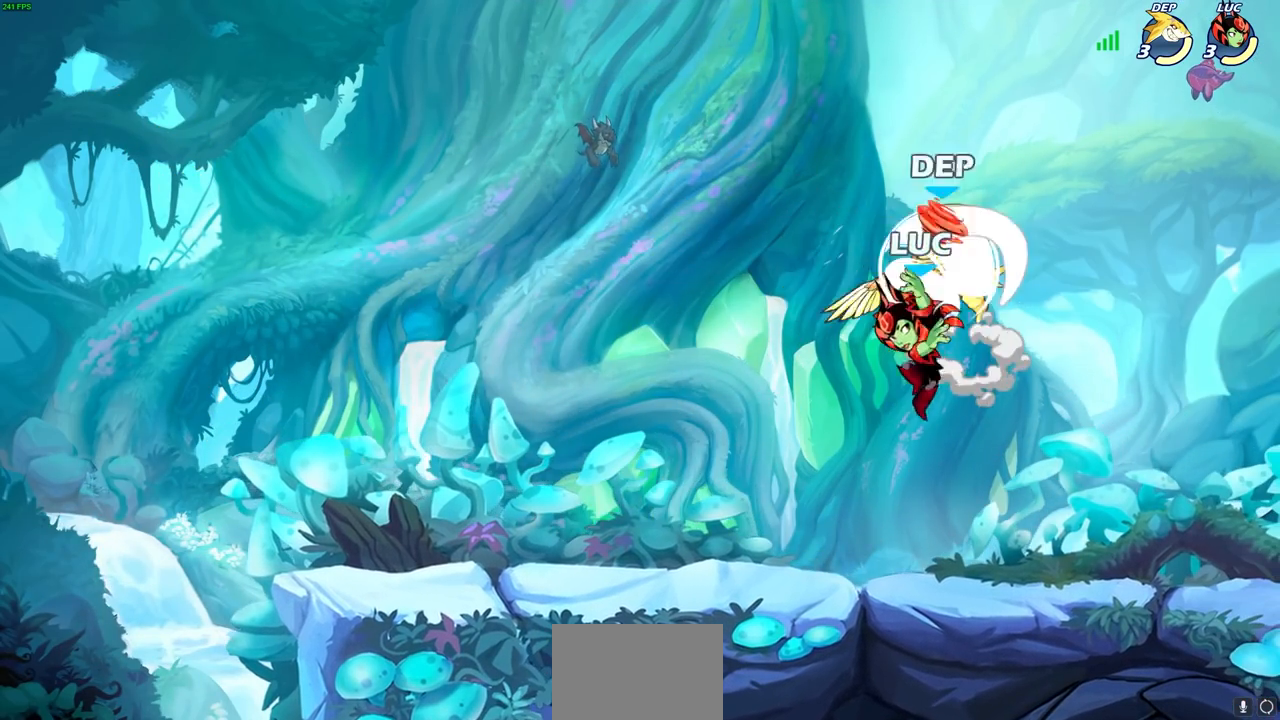
{"buttons": [], "left_stick": "up-right", "right_stick": "center", "events": [[67, "SQUARE", "up"], [100, "left_stick", "left"], [267, "left_stick", "up-right"], [350, "CROSS", "down"], [500, "CROSS", "up"]]}
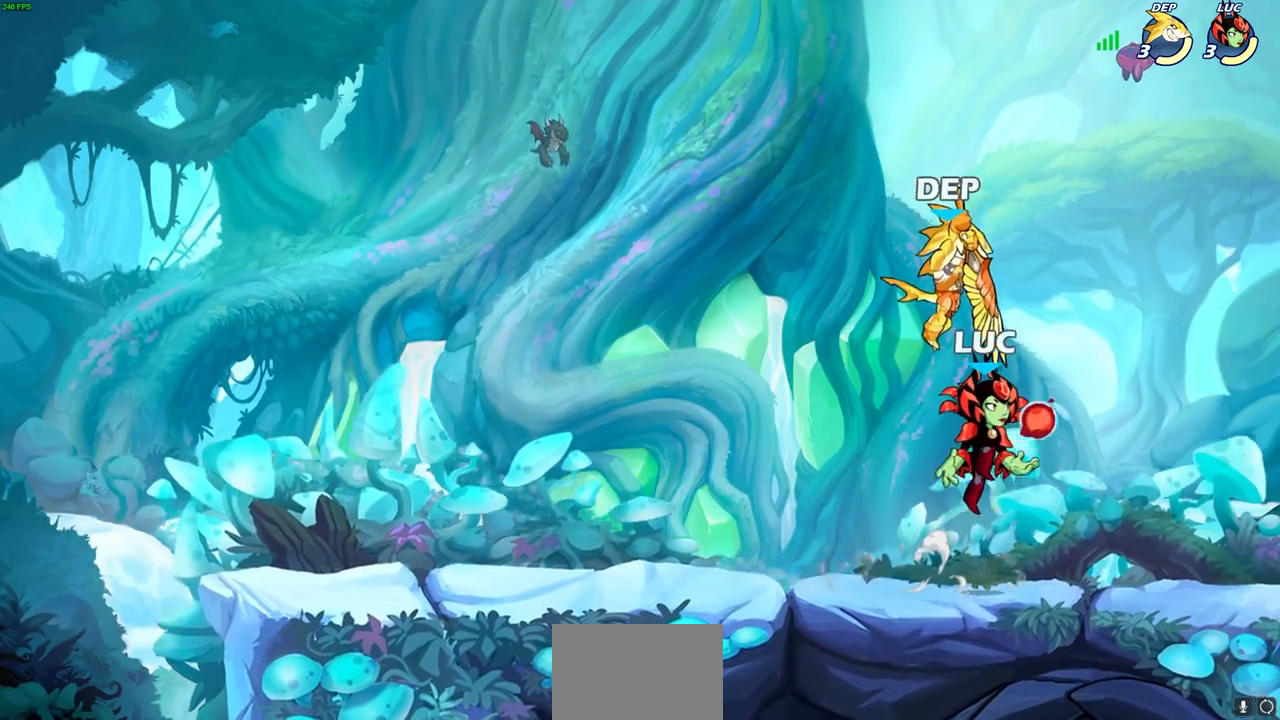
{"buttons": [], "left_stick": "right", "right_stick": "center", "events": [[67, "left_stick", "left"], [83, "SQUARE", "down"], [167, "left_stick", "down"], [200, "SQUARE", "up"], [233, "left_stick", "center"], [400, "left_stick", "right"]]}
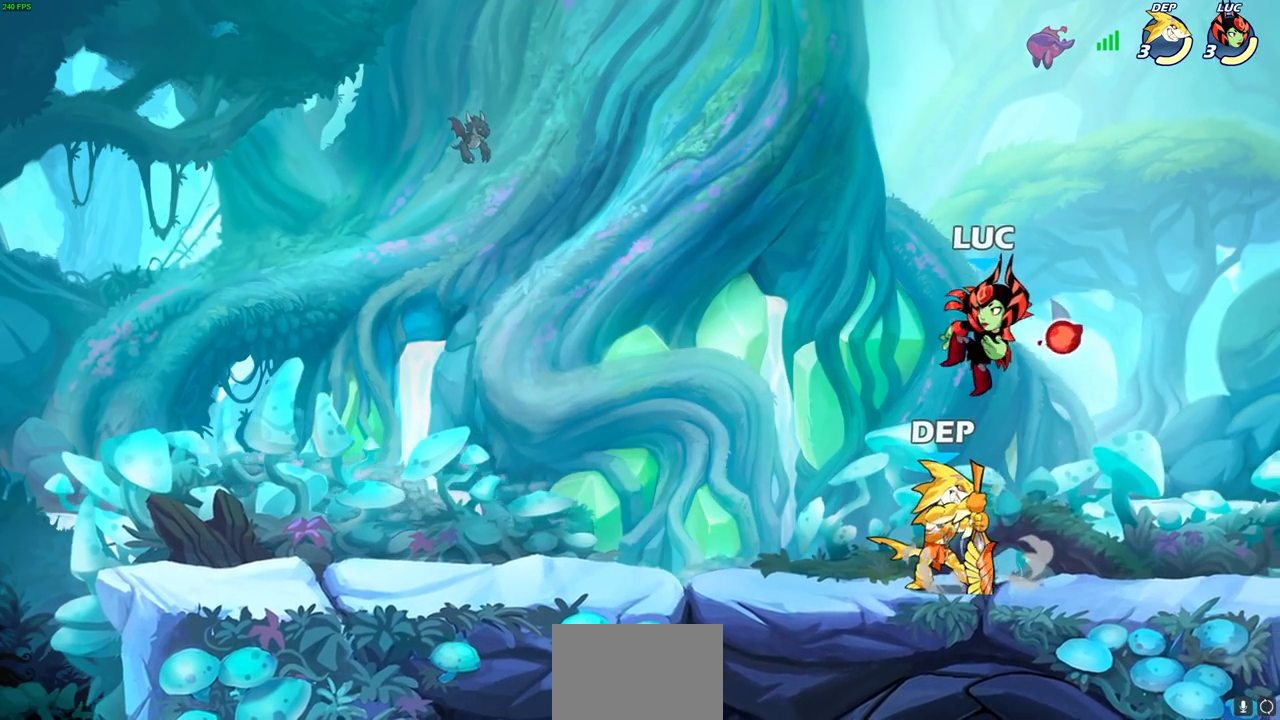
{"buttons": [], "left_stick": "down-left", "right_stick": "center", "events": [[167, "CROSS", "down"], [350, "left_stick", "up"], [383, "CROSS", "up"], [433, "left_stick", "left"], [483, "left_stick", "down-left"]]}
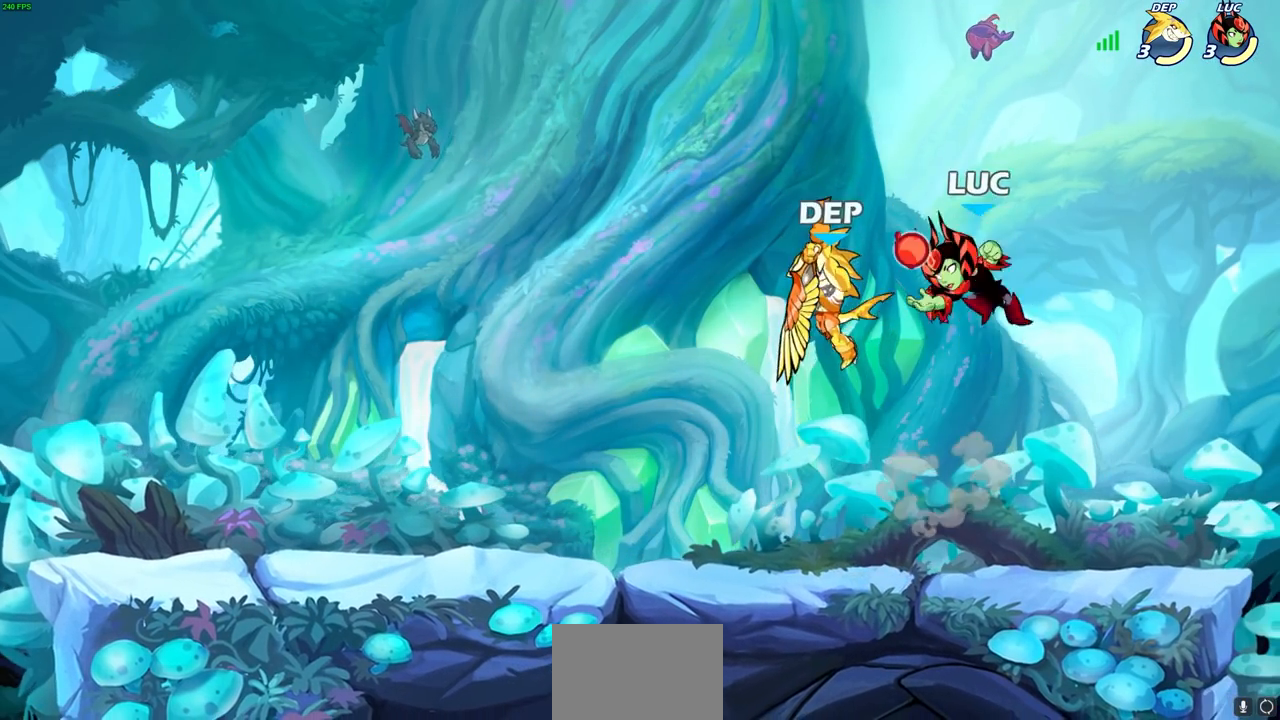
{"buttons": [], "left_stick": "right", "right_stick": "center", "events": [[17, "SQUARE", "down"], [117, "SQUARE", "up"], [200, "left_stick", "center"], [350, "left_stick", "right"]]}